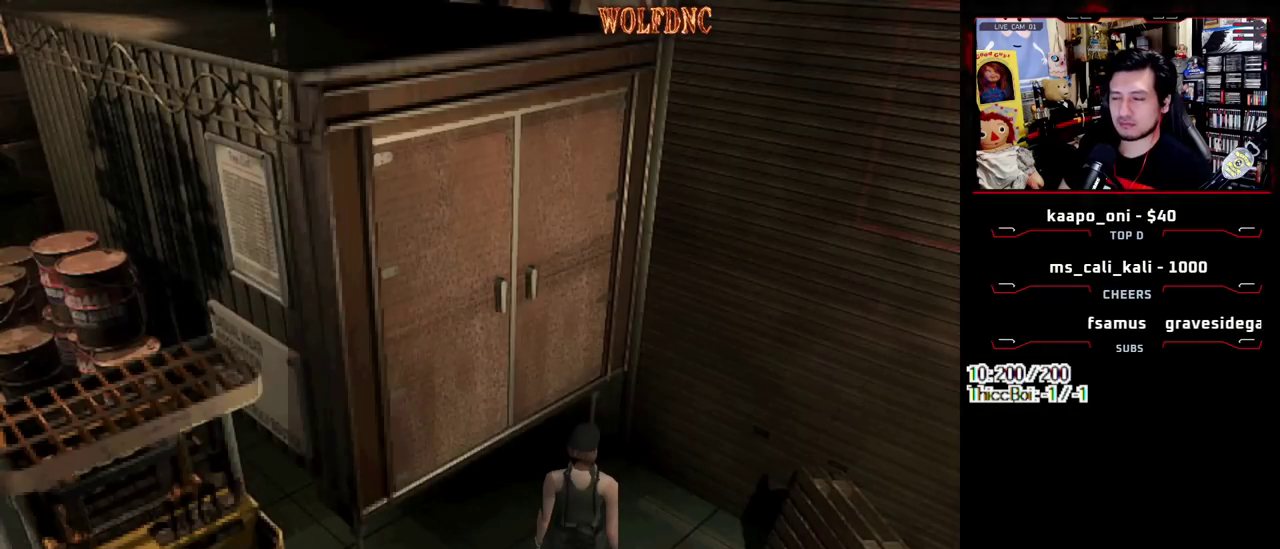
Gameplay with a controller (PlayStation layout); each line is a JSON object with the inputs held at the frame after it. "events" lists button and stick changes between this image and that frame as [ms after this image, input, new state], when the widget could be followed in between. Not read: L3 R3 other_buttons.
{"buttons": ["DPAD_DOWN"], "events": [[483, "DPAD_DOWN", "down"]]}
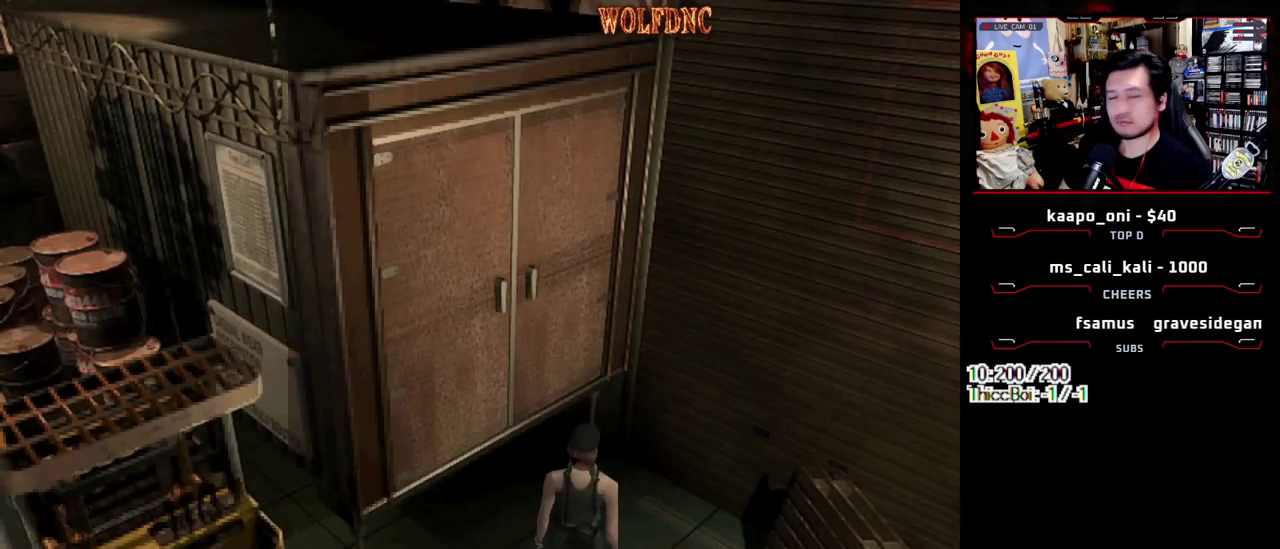
{"buttons": ["SQUARE", "DPAD_UP"], "events": [[83, "SQUARE", "down"], [183, "DPAD_DOWN", "up"], [183, "SQUARE", "up"], [367, "DPAD_UP", "down"], [400, "SQUARE", "down"]]}
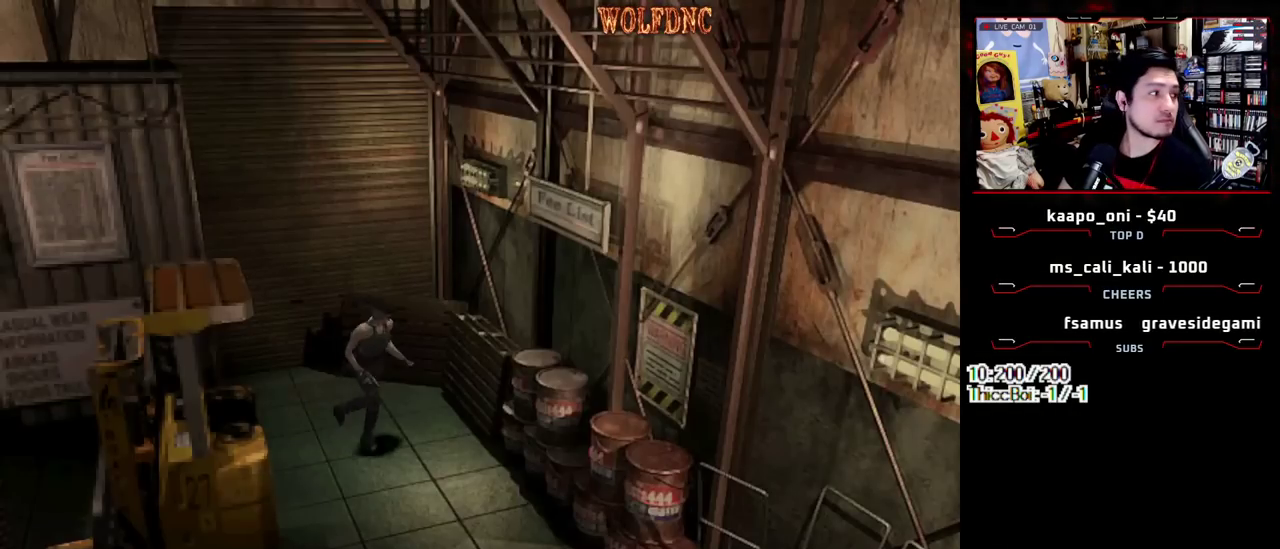
{"buttons": ["SQUARE", "DPAD_UP"], "events": [[283, "DPAD_RIGHT", "down"], [417, "DPAD_RIGHT", "up"]]}
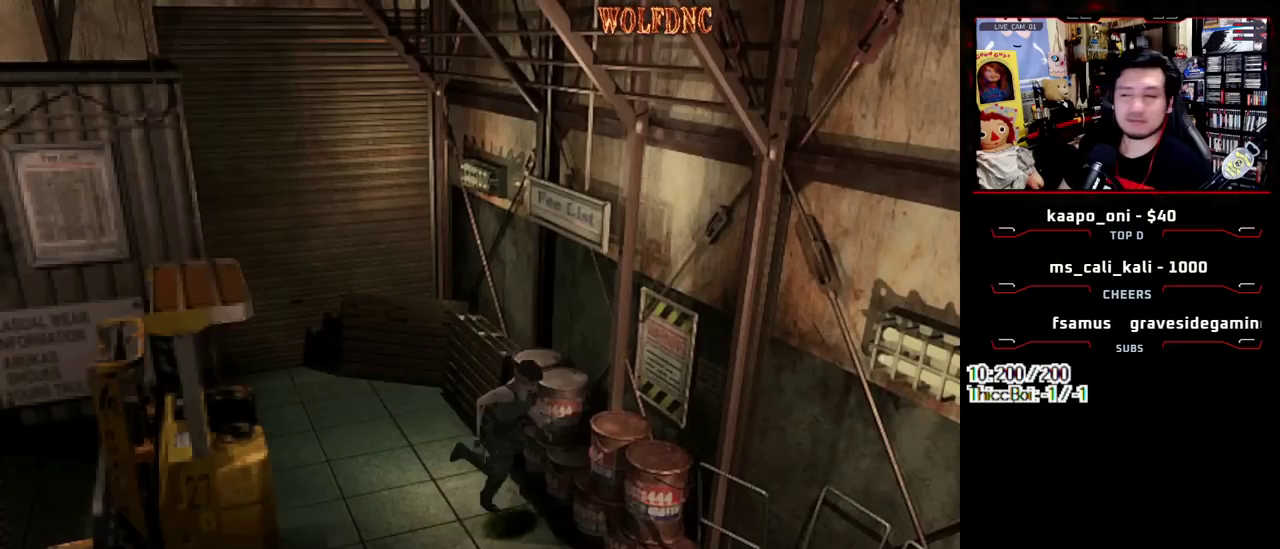
{"buttons": ["SQUARE", "DPAD_UP", "DPAD_RIGHT"], "events": [[17, "DPAD_RIGHT", "down"]]}
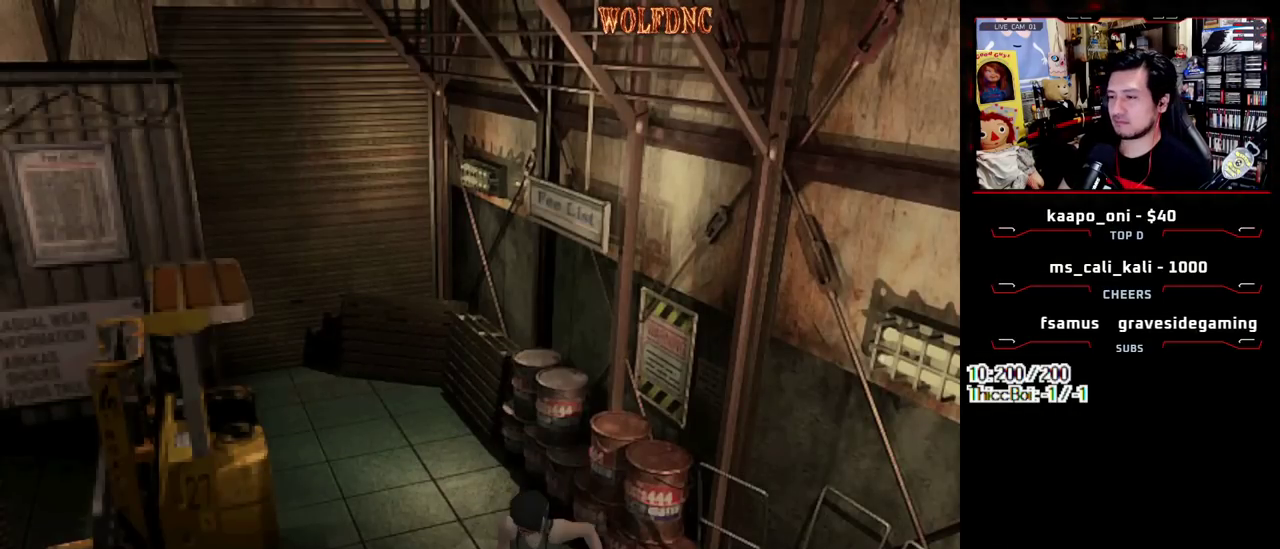
{"buttons": ["SQUARE", "DPAD_UP"], "events": [[367, "DPAD_RIGHT", "up"]]}
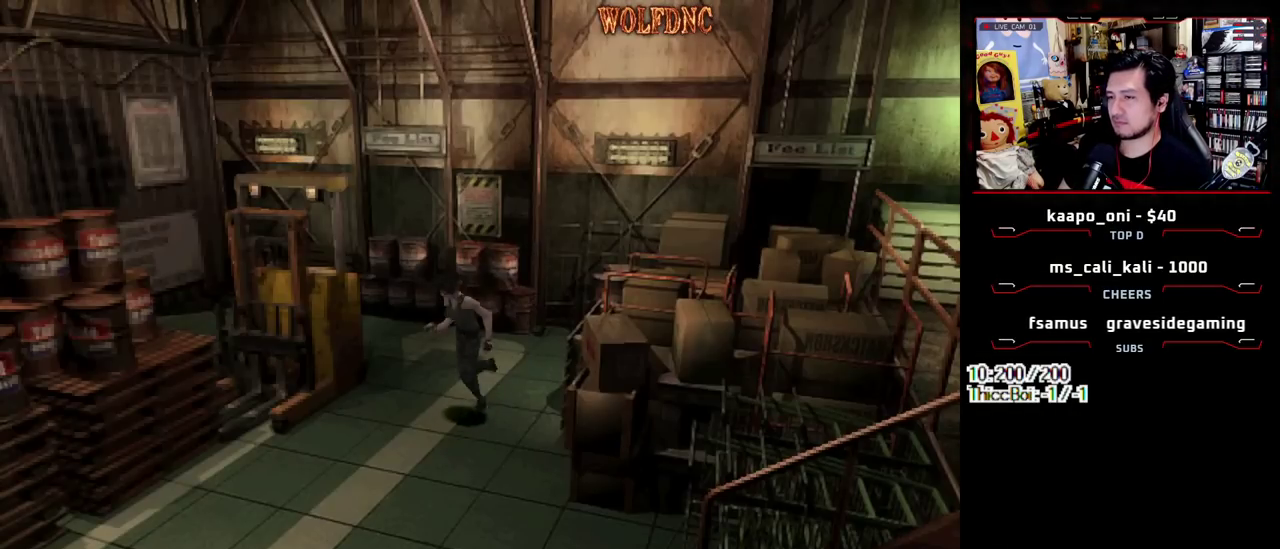
{"buttons": ["SQUARE", "DPAD_UP"], "events": []}
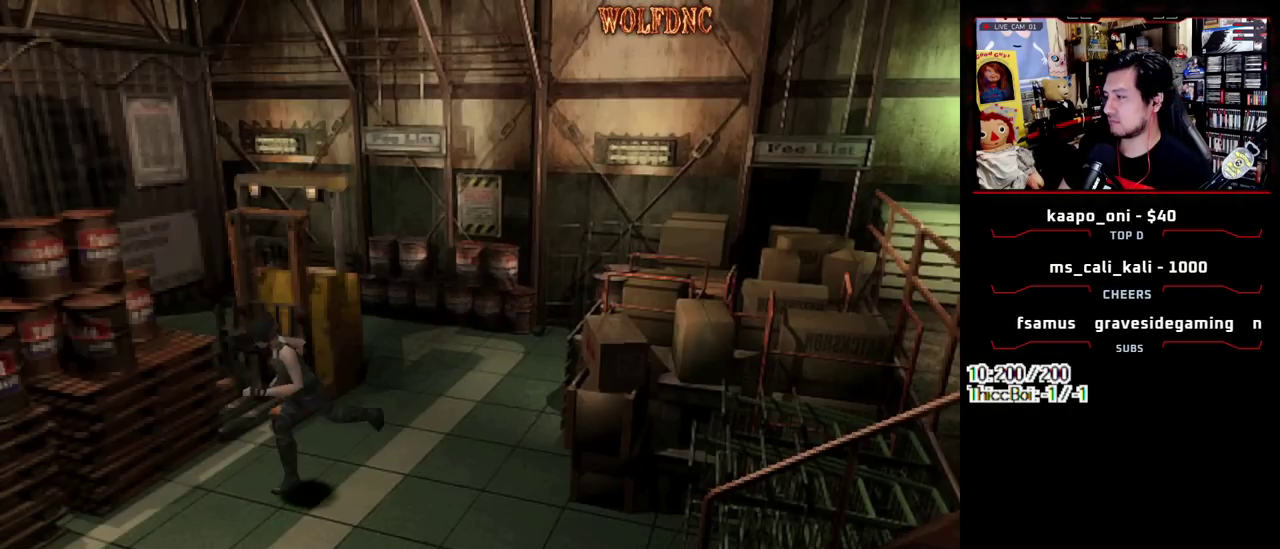
{"buttons": ["SQUARE", "DPAD_UP", "DPAD_LEFT"], "events": [[483, "DPAD_LEFT", "down"]]}
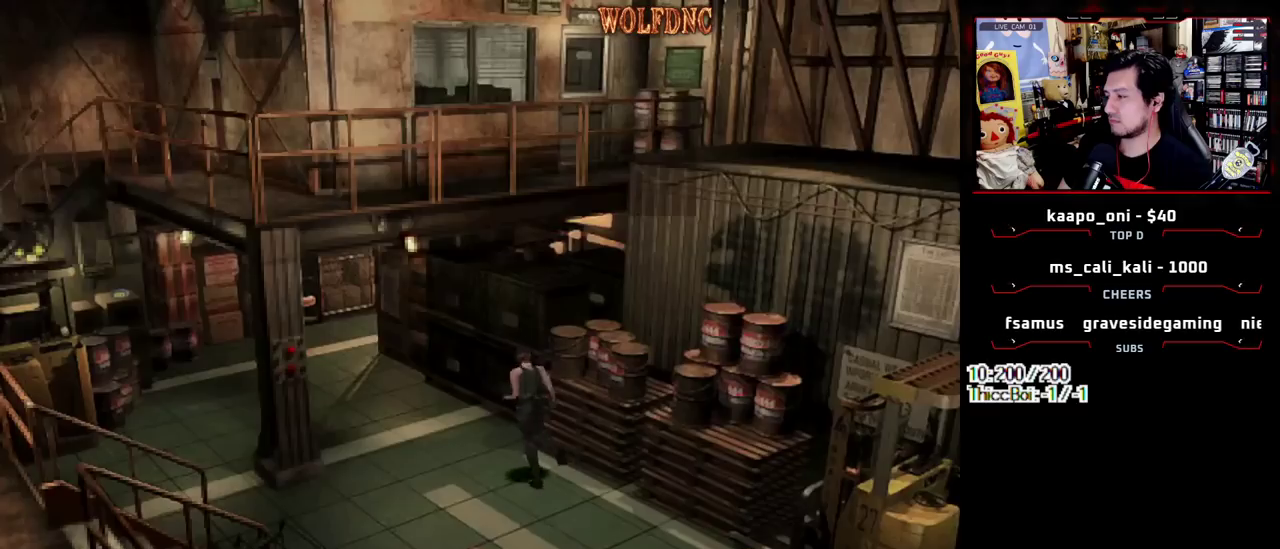
{"buttons": ["SQUARE", "DPAD_UP"], "events": [[83, "DPAD_LEFT", "up"]]}
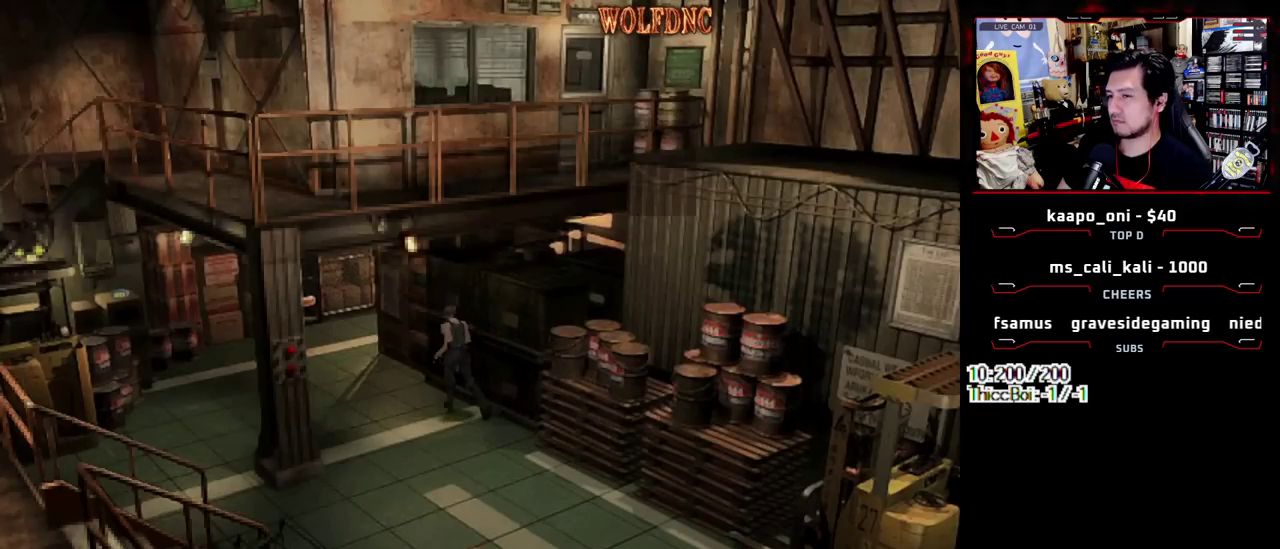
{"buttons": ["SQUARE", "DPAD_UP"], "events": [[183, "DPAD_LEFT", "down"], [283, "DPAD_LEFT", "up"]]}
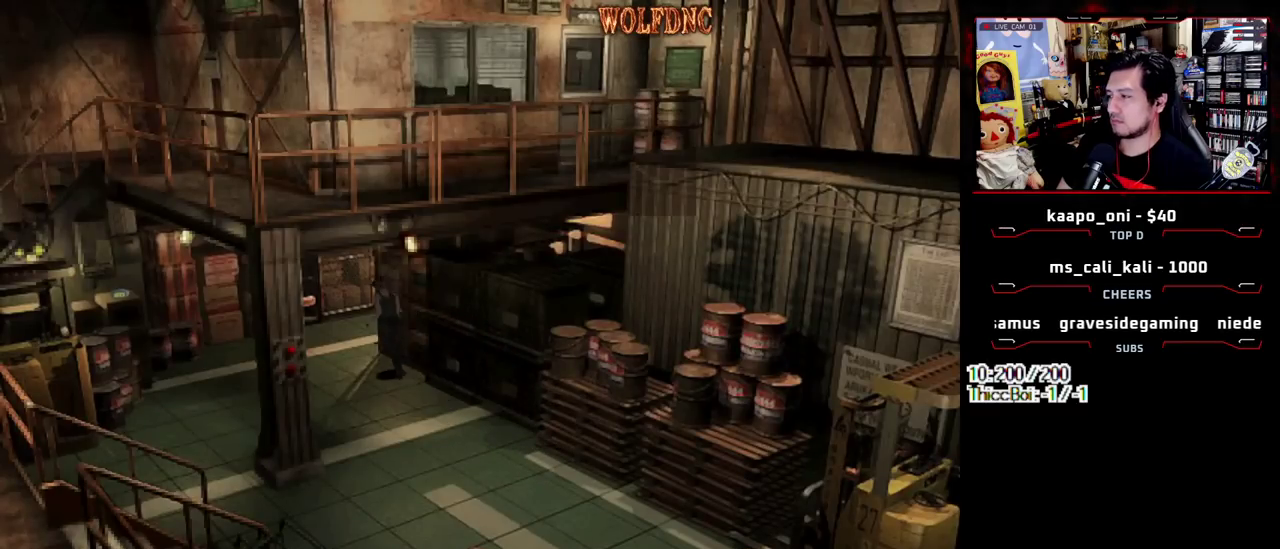
{"buttons": ["SQUARE", "DPAD_UP", "DPAD_RIGHT"], "events": [[300, "DPAD_RIGHT", "down"]]}
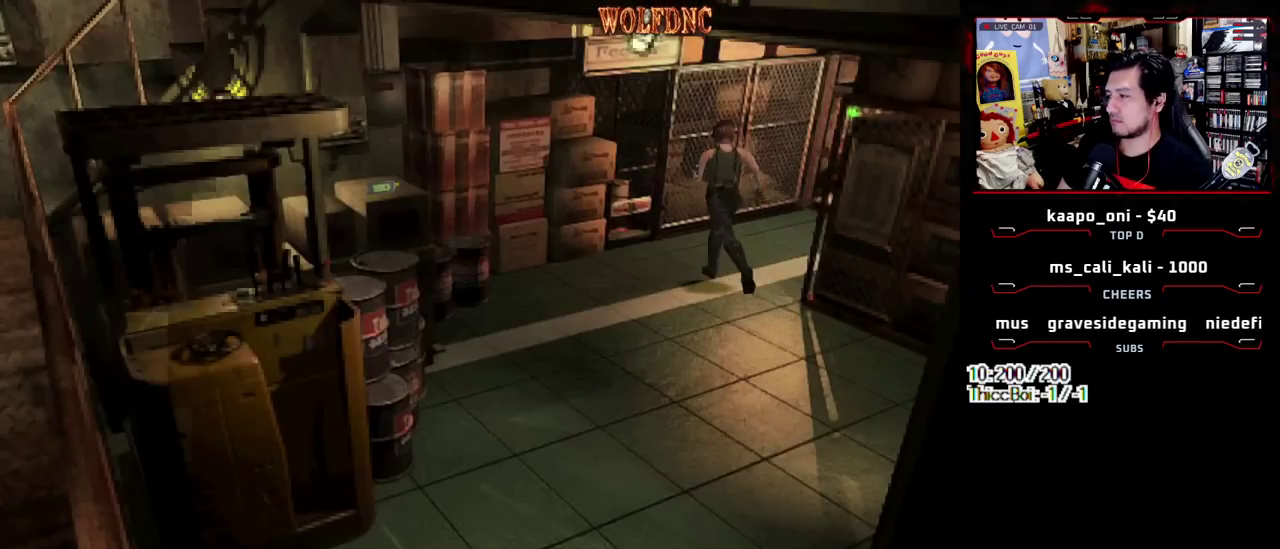
{"buttons": ["SQUARE", "DPAD_UP"], "events": [[400, "DPAD_RIGHT", "up"]]}
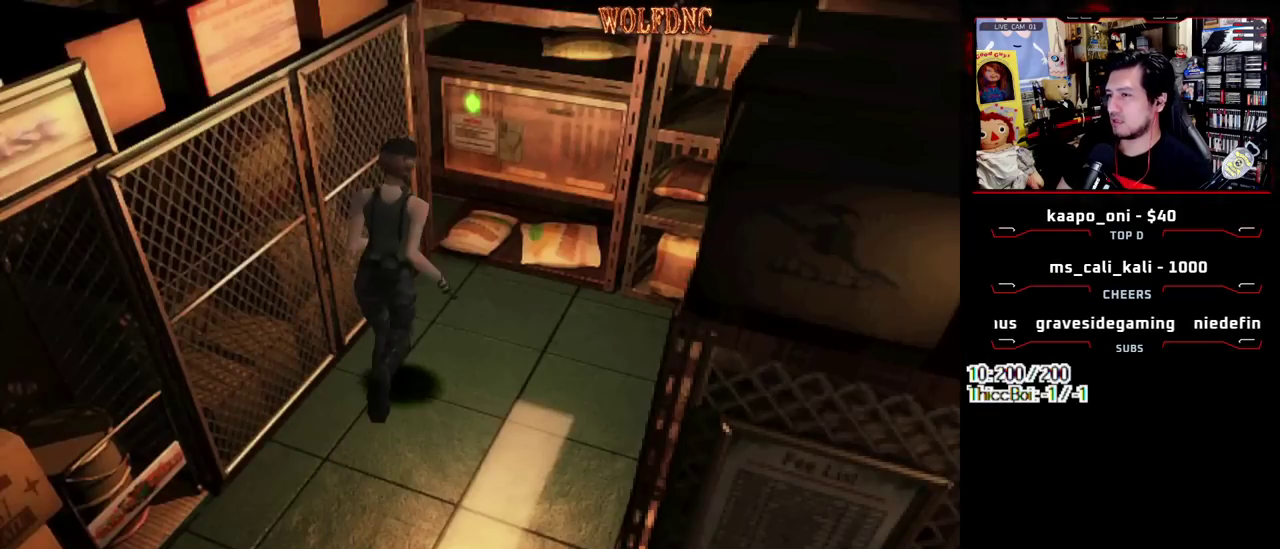
{"buttons": ["CROSS"], "events": [[100, "DPAD_RIGHT", "down"], [150, "CROSS", "down"], [183, "DPAD_RIGHT", "up"], [233, "CROSS", "up"], [333, "CROSS", "down"], [383, "SQUARE", "up"], [417, "DPAD_UP", "up"]]}
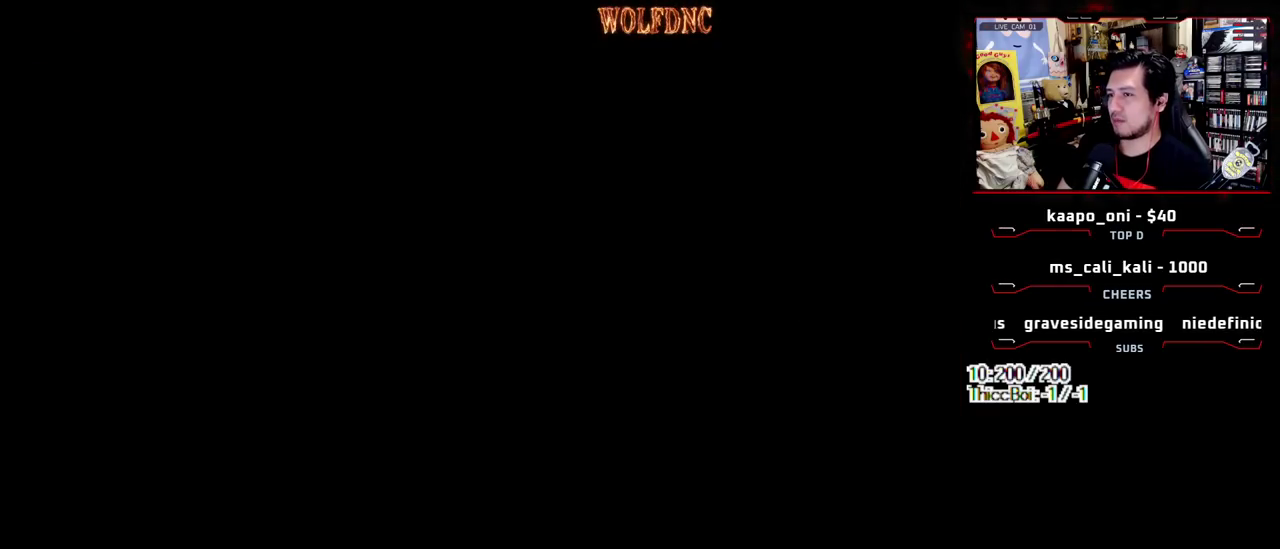
{"buttons": ["CROSS"], "events": [[17, "CROSS", "up"], [67, "CROSS", "down"], [250, "CROSS", "up"], [350, "CROSS", "down"]]}
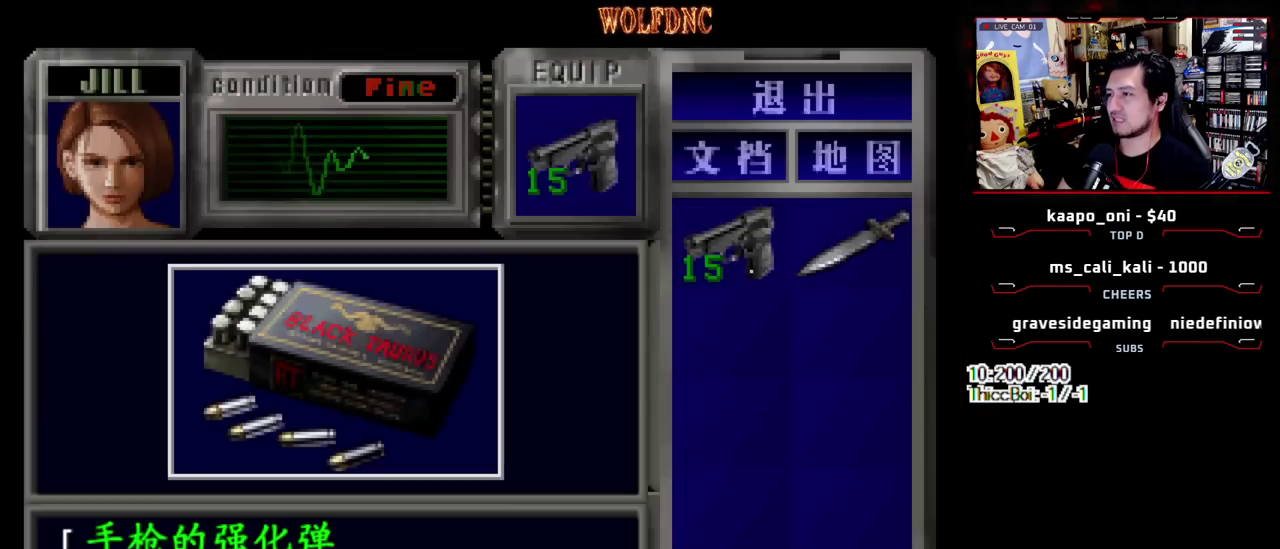
{"buttons": ["CROSS"], "events": [[317, "CROSS", "up"], [367, "CROSS", "down"], [450, "CROSS", "up"], [500, "CROSS", "down"]]}
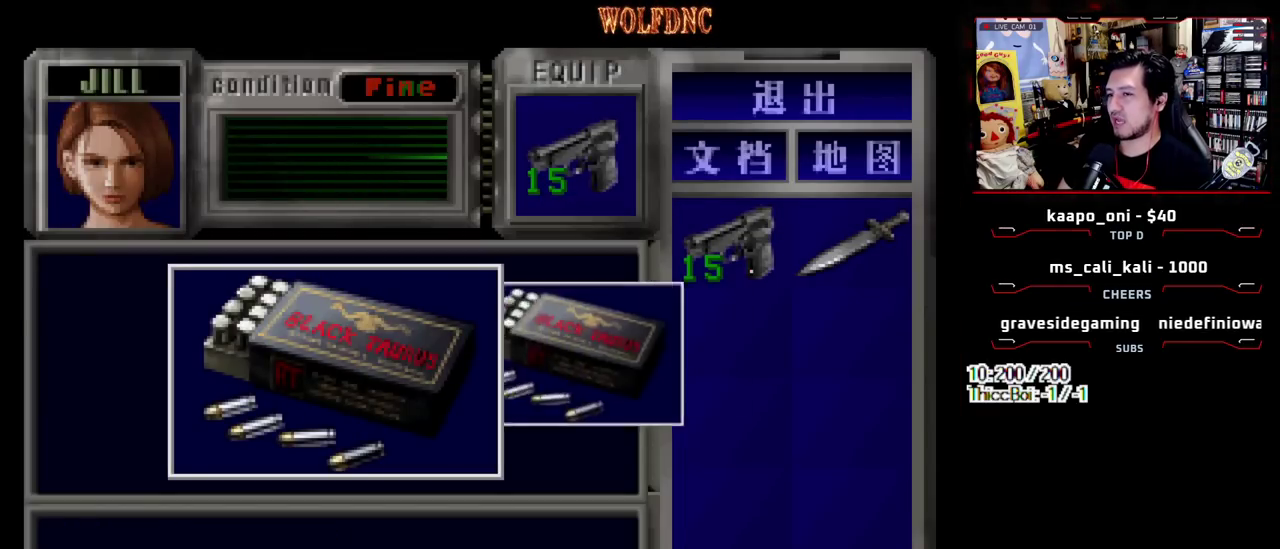
{"buttons": ["DPAD_DOWN", "DPAD_LEFT"], "events": [[183, "SQUARE", "down"], [333, "DPAD_LEFT", "down"], [383, "CROSS", "up"], [383, "SQUARE", "up"], [417, "DPAD_DOWN", "down"]]}
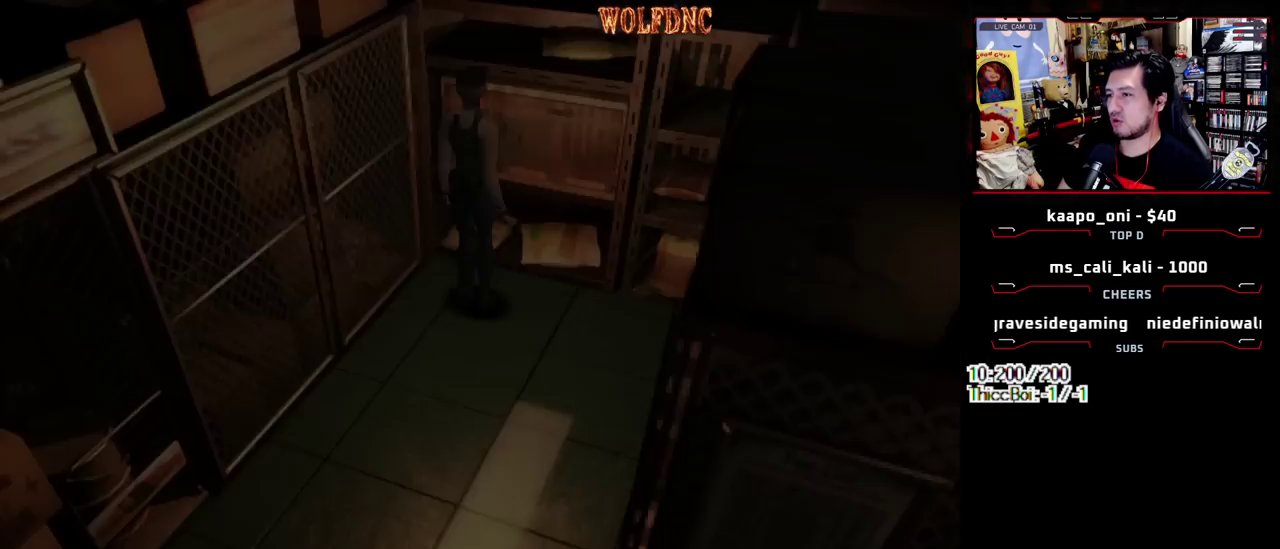
{"buttons": ["SQUARE", "DPAD_UP"], "events": [[17, "SQUARE", "down"], [67, "DPAD_DOWN", "up"], [117, "DPAD_LEFT", "up"], [150, "SQUARE", "up"], [200, "DPAD_UP", "down"], [250, "SQUARE", "down"]]}
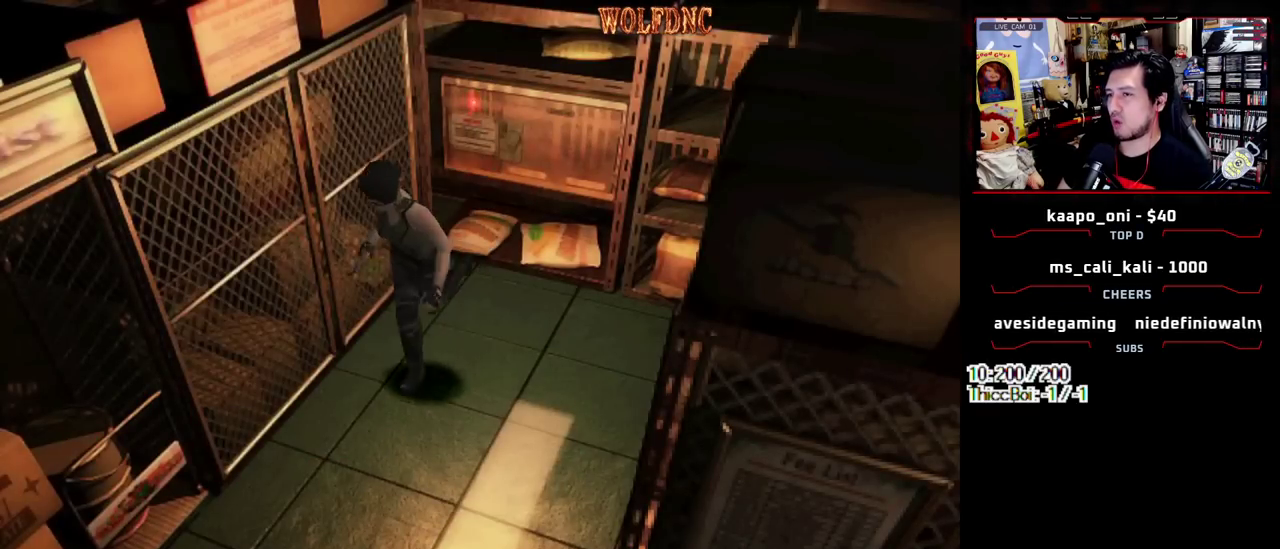
{"buttons": ["SQUARE", "DPAD_UP"], "events": [[167, "DPAD_LEFT", "down"], [317, "DPAD_LEFT", "up"]]}
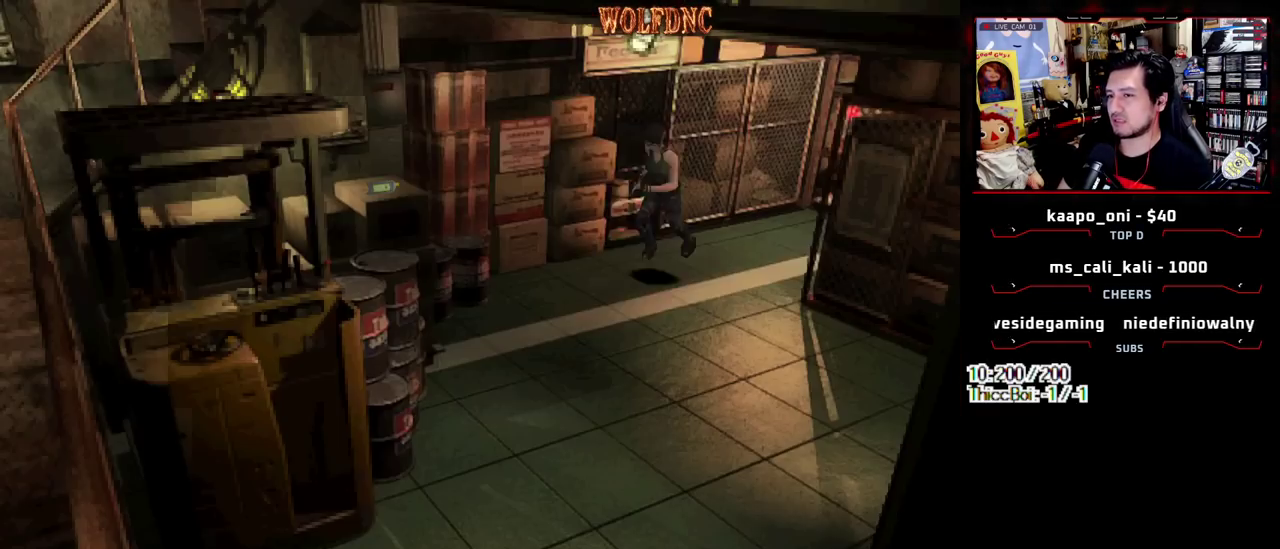
{"buttons": ["SQUARE", "DPAD_UP", "DPAD_RIGHT"], "events": [[233, "DPAD_RIGHT", "down"], [383, "CROSS", "down"], [467, "CROSS", "up"]]}
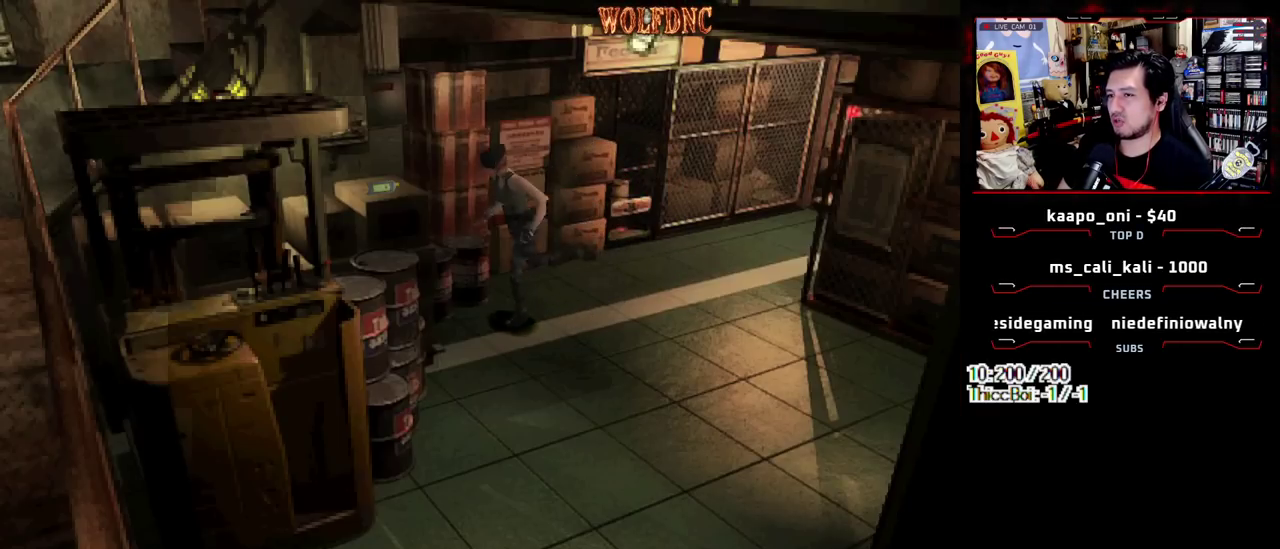
{"buttons": ["CROSS"], "events": [[67, "CROSS", "down"], [150, "CROSS", "up"], [150, "SQUARE", "up"], [200, "CROSS", "down"], [250, "CROSS", "up"], [300, "DPAD_UP", "up"], [433, "CROSS", "down"], [433, "DPAD_RIGHT", "up"]]}
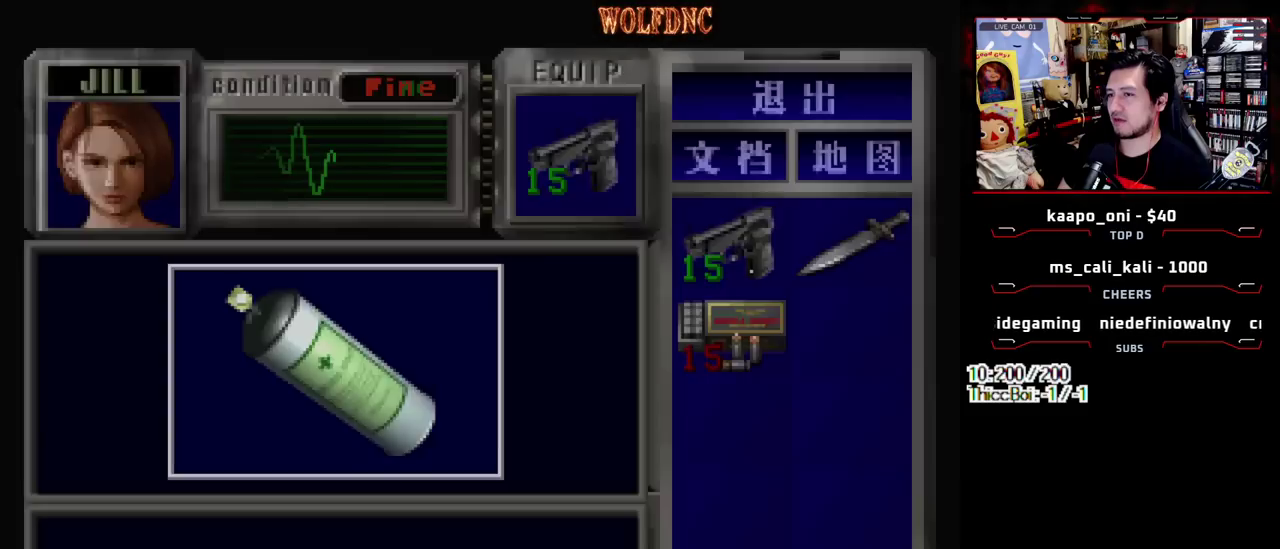
{"buttons": ["CROSS"], "events": [[450, "CROSS", "up"], [500, "CROSS", "down"]]}
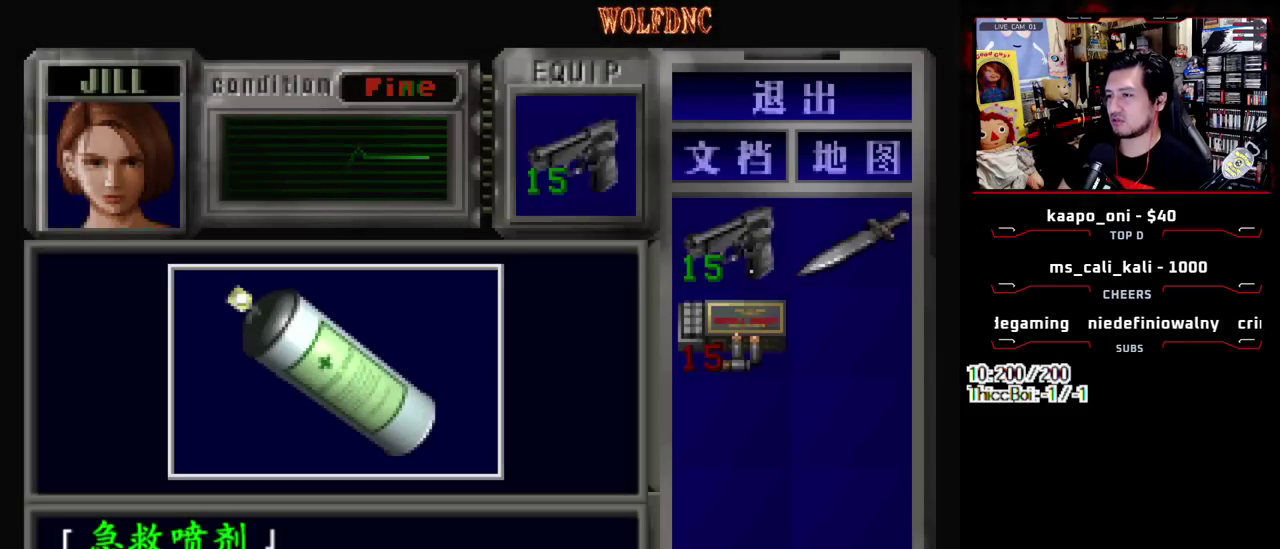
{"buttons": ["DPAD_RIGHT"], "events": [[100, "CROSS", "up"], [150, "CROSS", "down"], [283, "SQUARE", "down"], [333, "CROSS", "up"], [383, "CROSS", "down"], [383, "DPAD_RIGHT", "down"], [417, "SQUARE", "up"], [467, "CROSS", "up"]]}
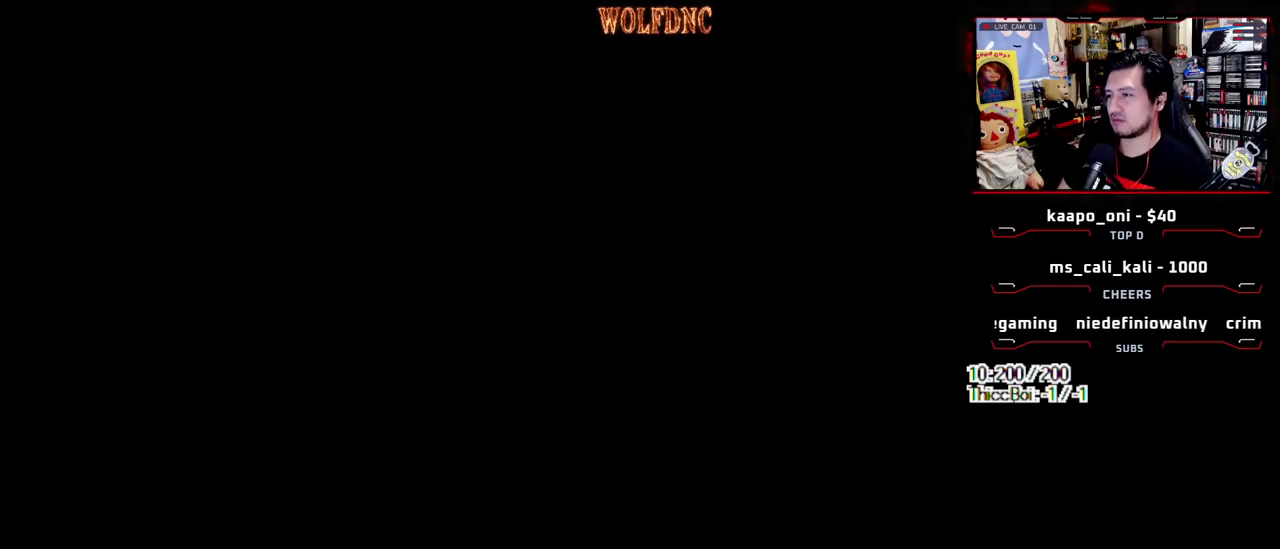
{"buttons": ["SQUARE", "DPAD_UP", "DPAD_RIGHT"], "events": [[67, "DPAD_DOWN", "down"], [150, "SQUARE", "down"], [200, "DPAD_DOWN", "up"], [250, "SQUARE", "up"], [433, "DPAD_UP", "down"], [433, "SQUARE", "down"]]}
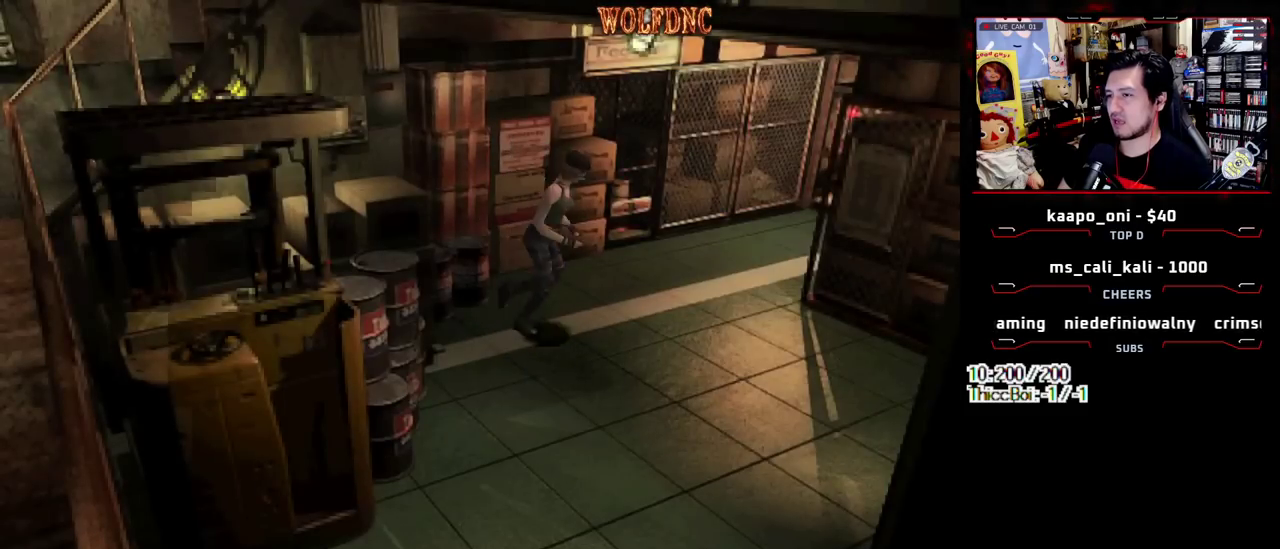
{"buttons": ["SQUARE", "DPAD_UP", "DPAD_RIGHT"], "events": []}
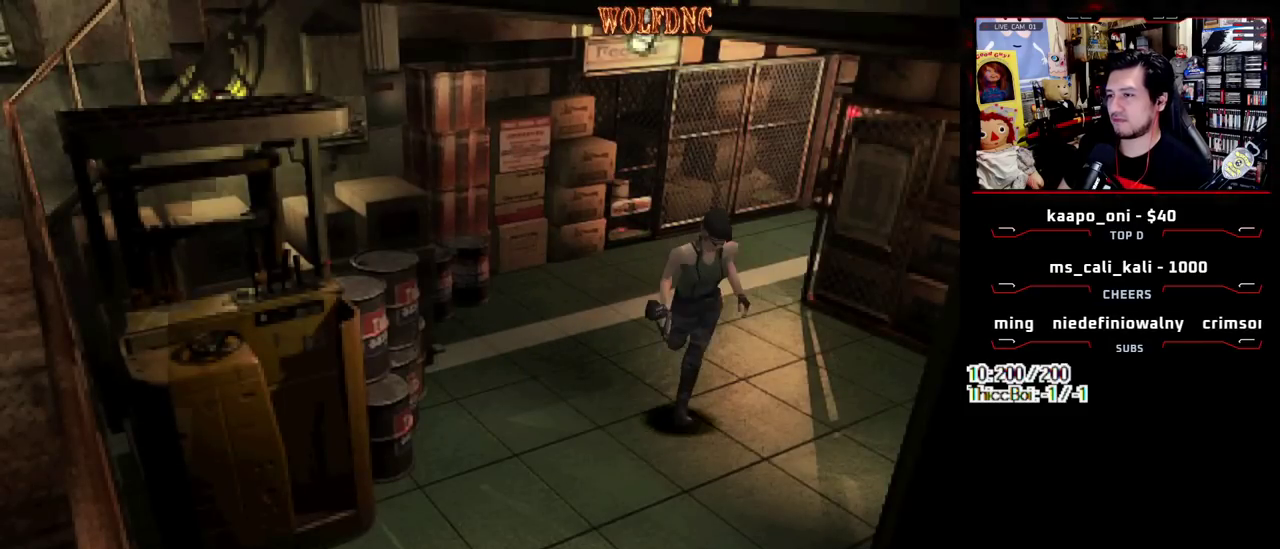
{"buttons": ["SQUARE", "DPAD_UP", "DPAD_LEFT"], "events": [[100, "DPAD_RIGHT", "up"], [333, "DPAD_LEFT", "down"]]}
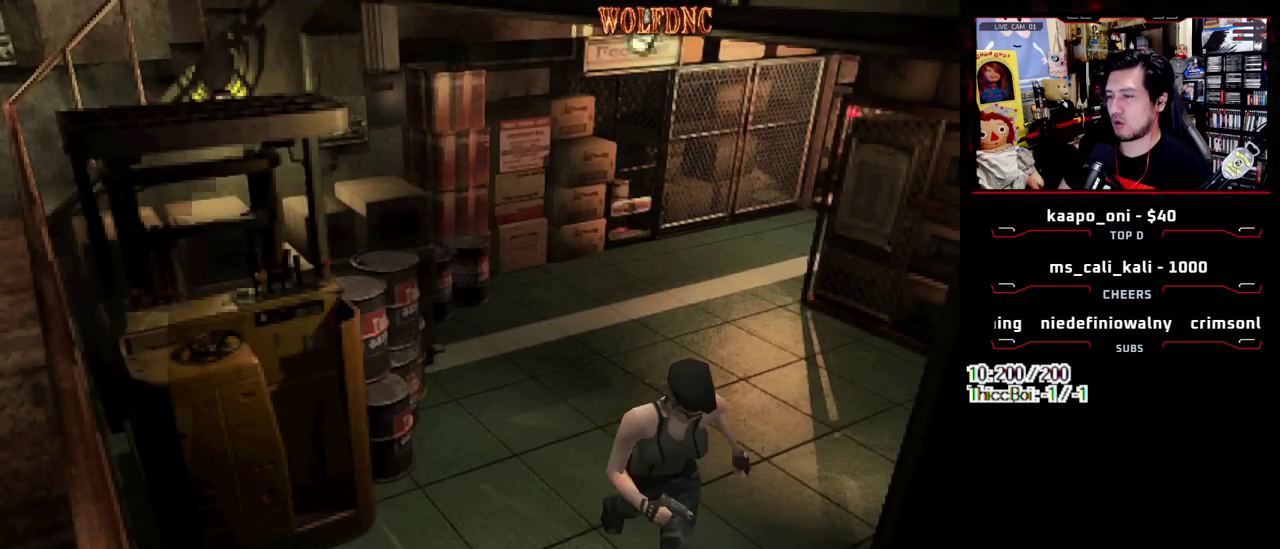
{"buttons": ["SQUARE", "DPAD_UP", "DPAD_RIGHT"], "events": [[400, "DPAD_LEFT", "up"], [483, "DPAD_RIGHT", "down"]]}
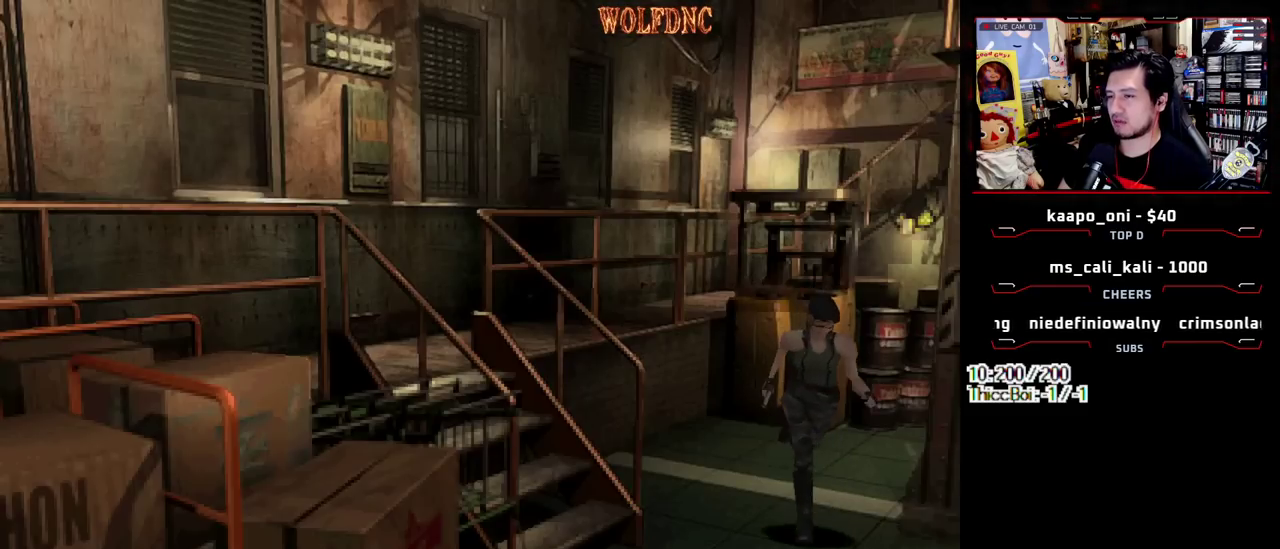
{"buttons": ["SQUARE", "DPAD_UP", "DPAD_RIGHT"], "events": [[267, "DPAD_UP", "up"], [500, "DPAD_UP", "down"]]}
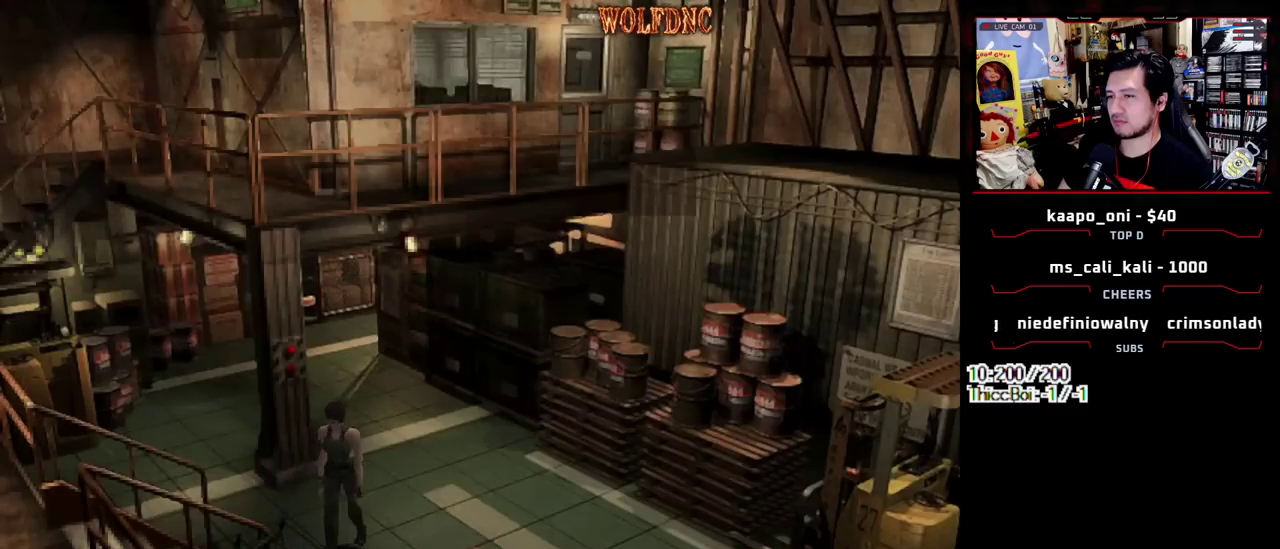
{"buttons": ["SQUARE", "DPAD_UP"], "events": [[383, "DPAD_RIGHT", "up"]]}